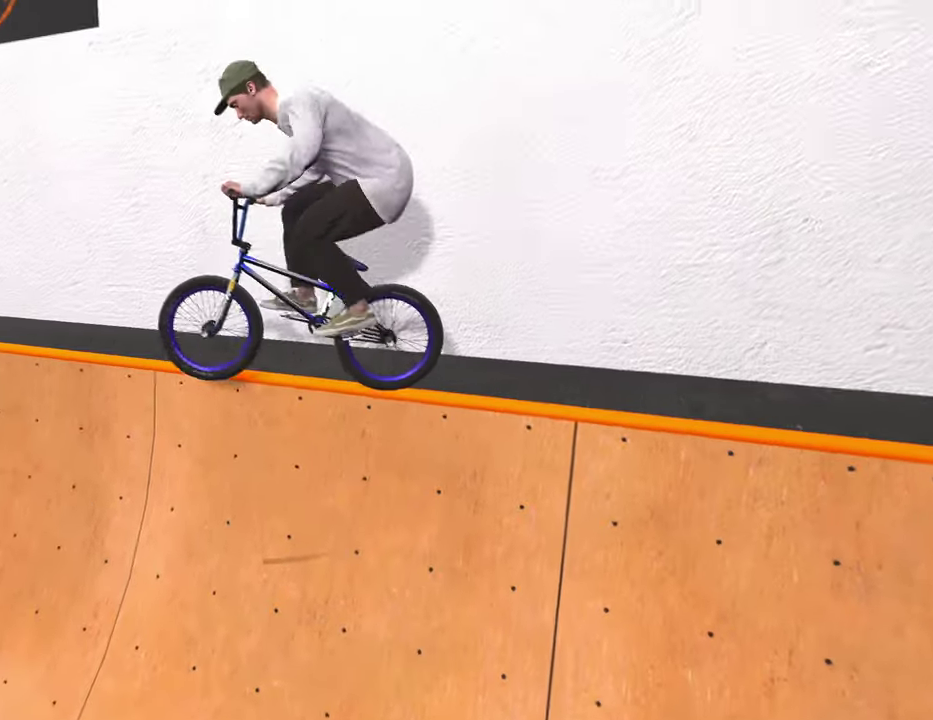
Gameplay with a controller (Xbox layout); each line is a JSON object with the inputs held at the frame after it (dt_ms = milliseconds from this image to that frame). "events" lists button and stick changes between this image and that frame as [ms after this image, input, new state], when the widget could be followed in between.
{"dt_ms": 600, "buttons": [], "left_stick": "center", "right_stick": "center", "events": [[317, "right_stick", "center"], [400, "DPAD_DOWN", "down"], [517, "DPAD_DOWN", "up"]]}
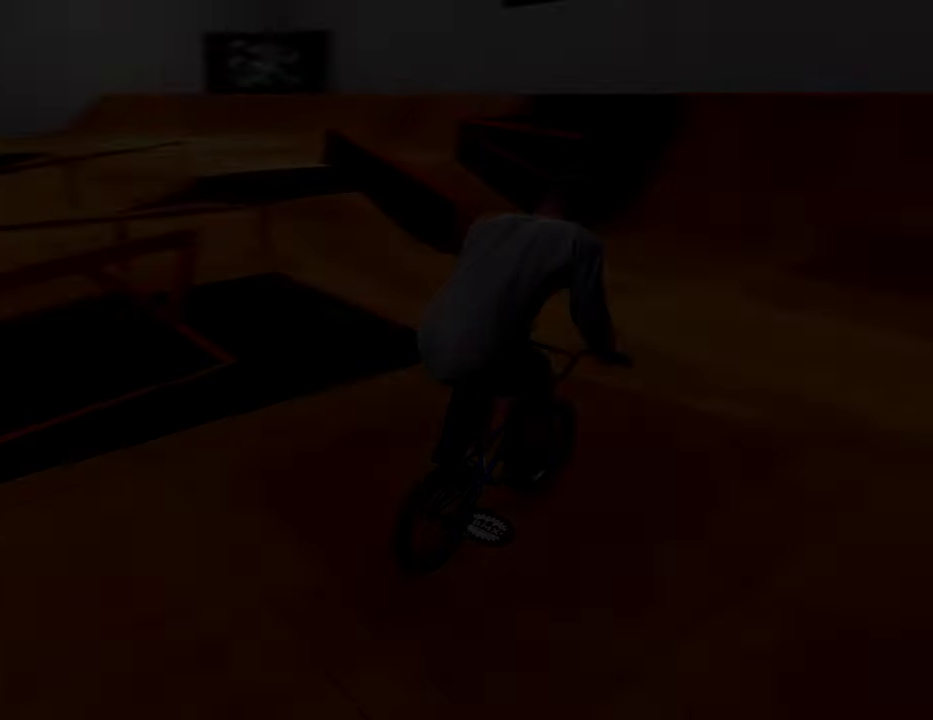
{"dt_ms": 300, "buttons": [], "left_stick": "up", "right_stick": "center", "events": [[100, "A", "down"], [200, "A", "up"], [217, "left_stick", "up"]]}
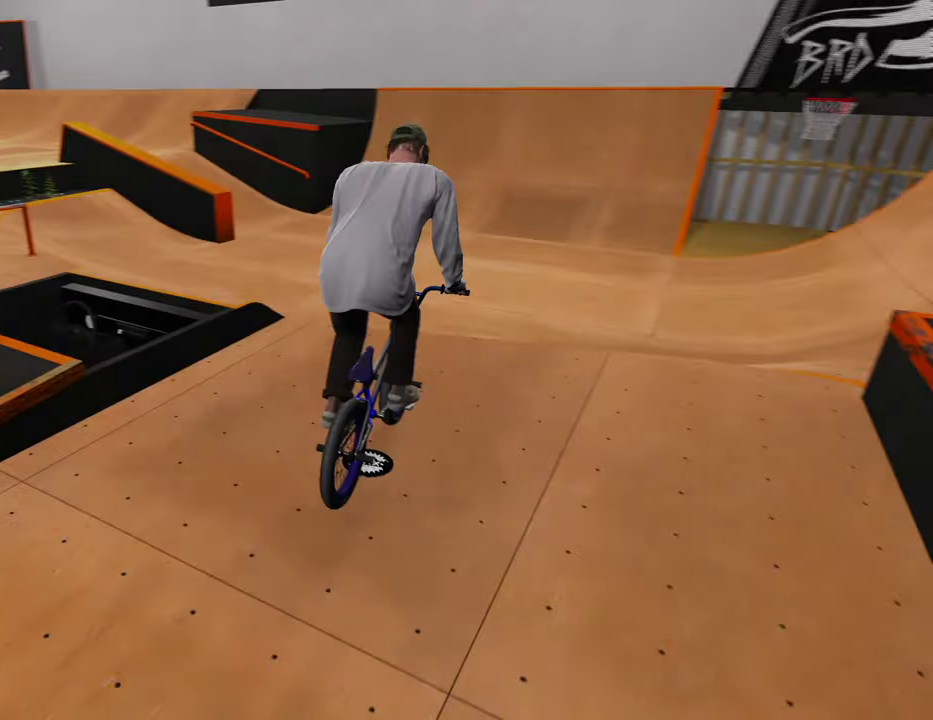
{"dt_ms": 800, "buttons": [], "left_stick": "up", "right_stick": "center", "events": [[17, "A", "down"], [117, "A", "up"], [183, "left_stick", "up-right"], [200, "A", "down"], [317, "A", "up"], [417, "A", "down"], [533, "A", "up"], [617, "A", "down"], [617, "left_stick", "up"], [733, "A", "up"]]}
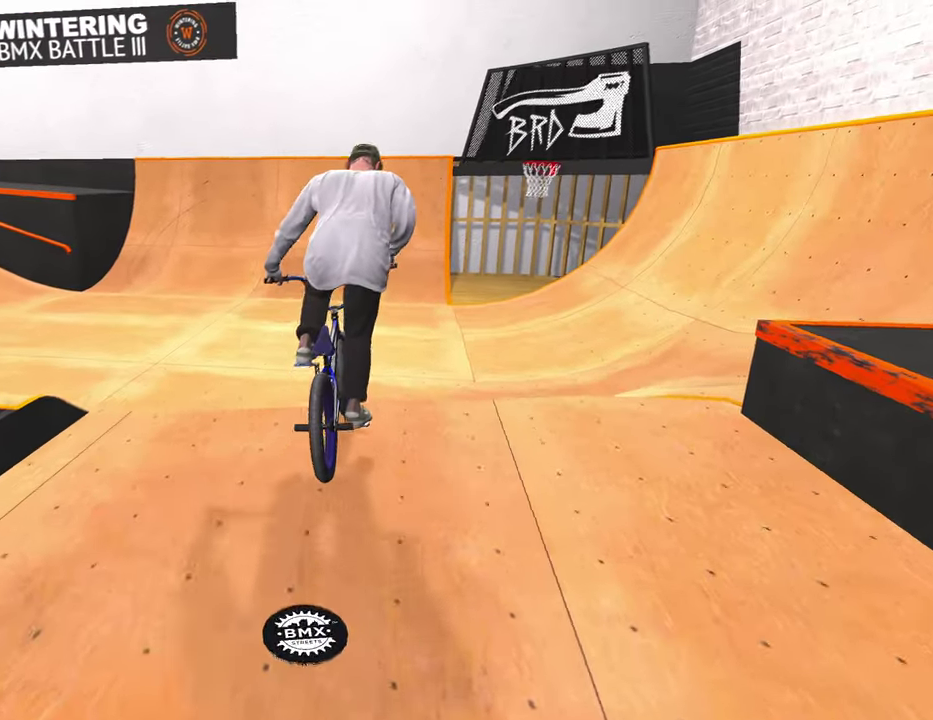
{"dt_ms": 400, "buttons": [], "left_stick": "center", "right_stick": "center", "events": [[33, "A", "down"], [133, "A", "up"], [217, "A", "down"], [333, "A", "up"], [383, "left_stick", "center"]]}
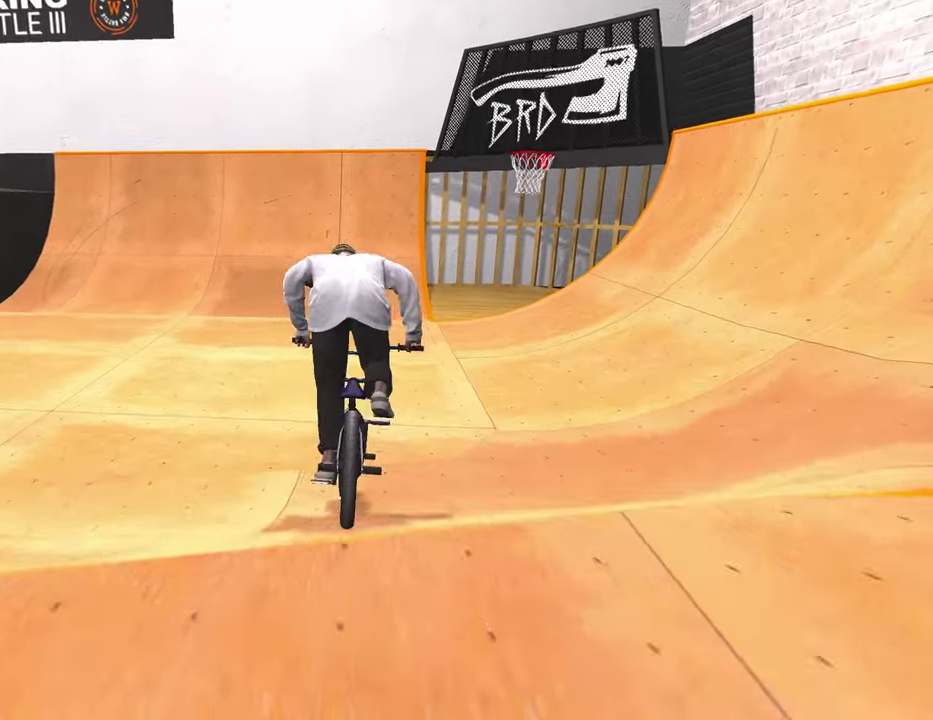
{"dt_ms": 500, "buttons": [], "left_stick": "center", "right_stick": "center", "events": [[417, "left_stick", "left"], [483, "left_stick", "center"]]}
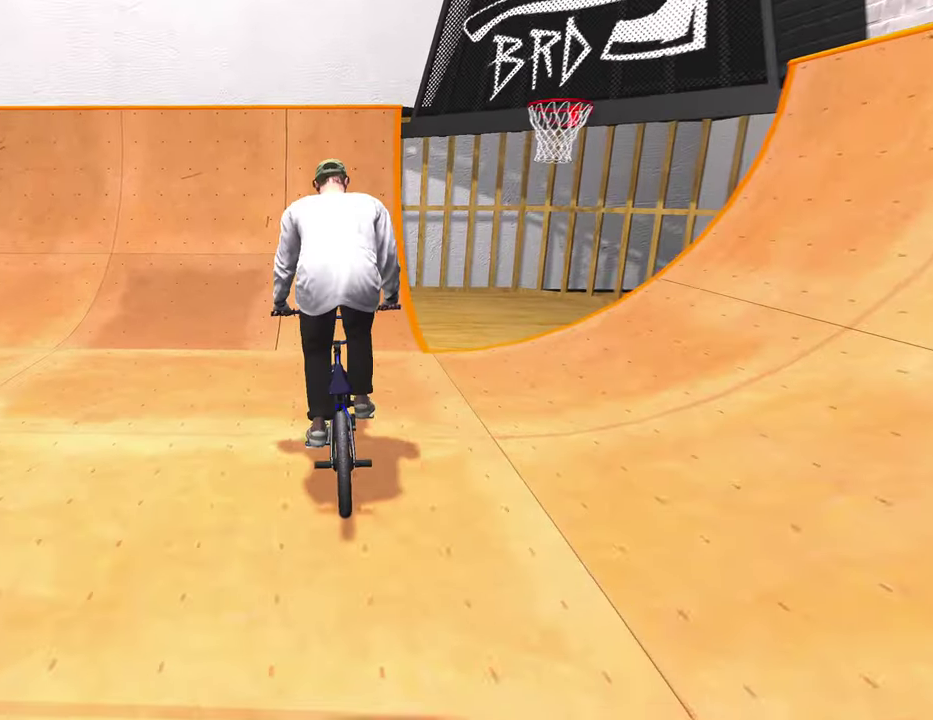
{"dt_ms": 300, "buttons": [], "left_stick": "left", "right_stick": "center", "events": [[200, "left_stick", "left"]]}
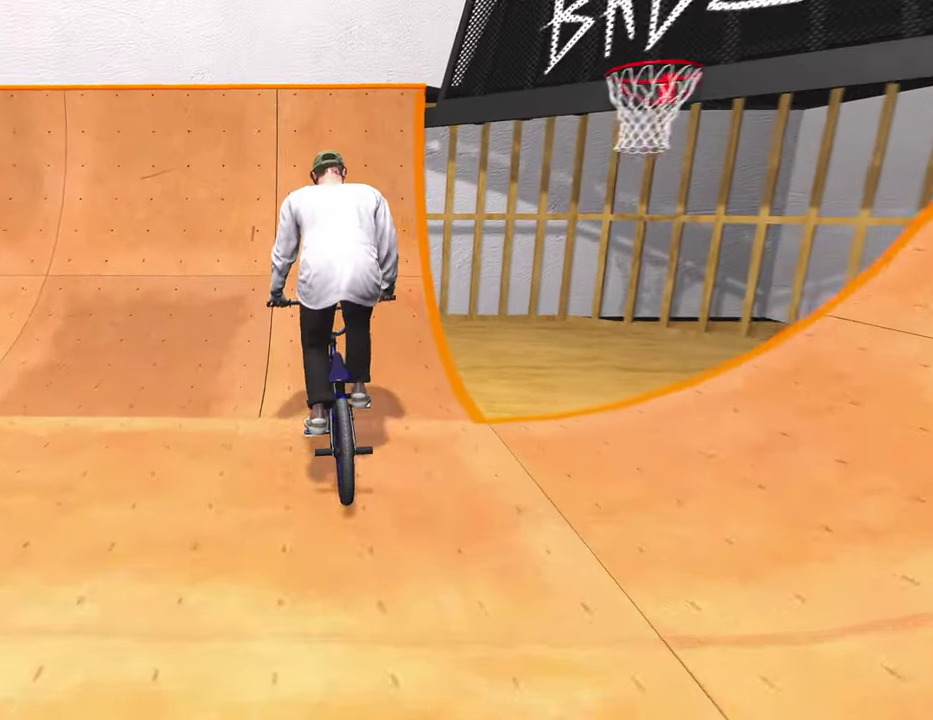
{"dt_ms": 900, "buttons": [], "left_stick": "center", "right_stick": "down", "events": [[33, "left_stick", "center"], [150, "right_stick", "down"], [167, "R1", "down"], [267, "left_stick", "left"], [400, "left_stick", "center"], [483, "right_stick", "up"], [583, "right_stick", "center"], [717, "R1", "up"], [817, "right_stick", "down"]]}
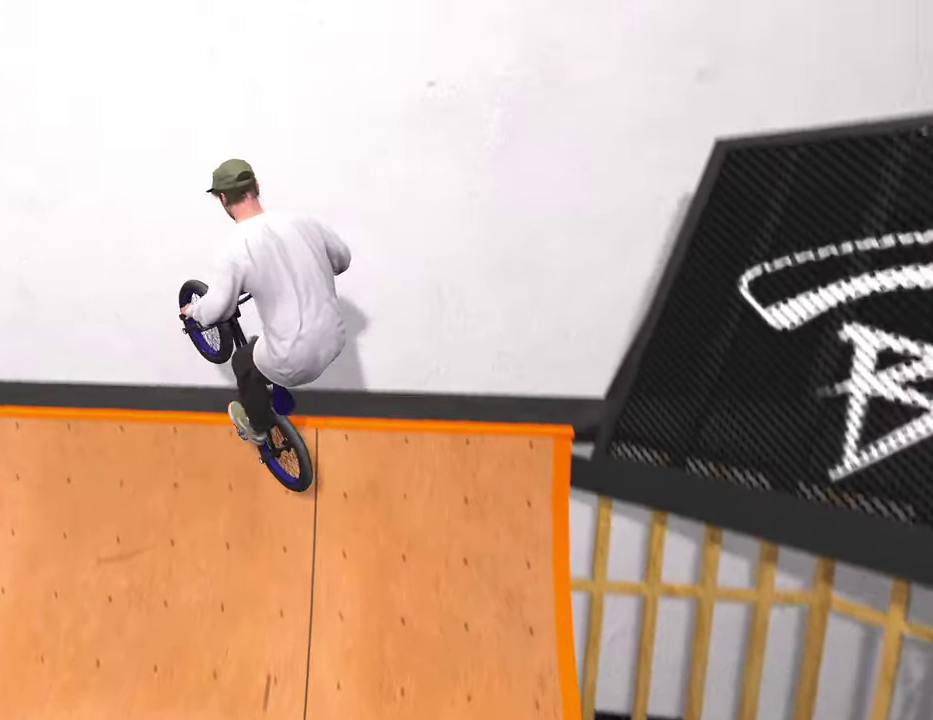
{"dt_ms": 300, "buttons": [], "left_stick": "center", "right_stick": "down", "events": []}
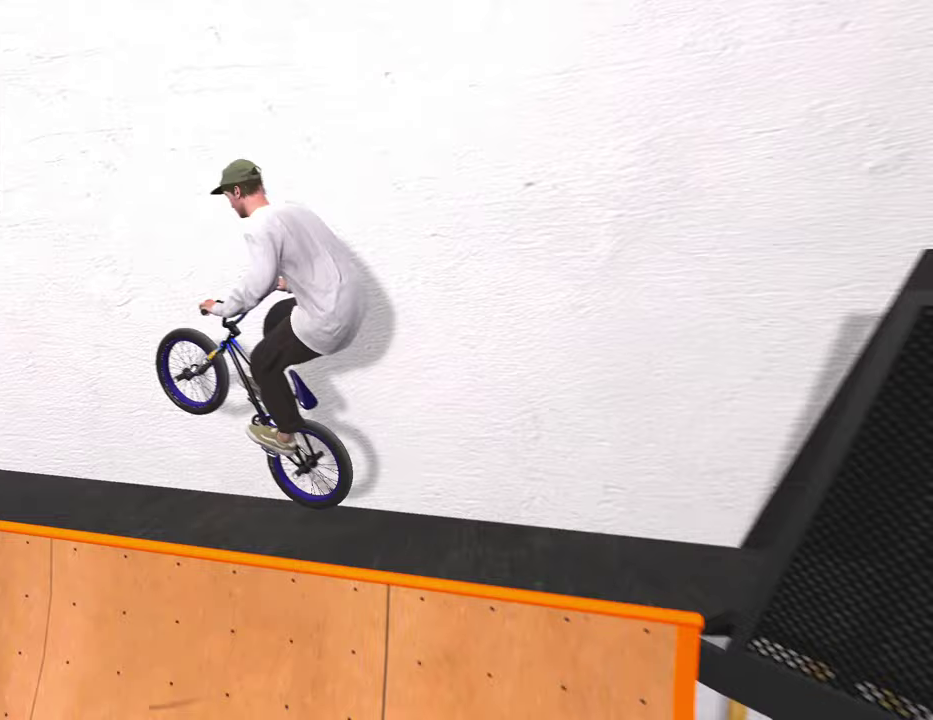
{"dt_ms": 500, "buttons": [], "left_stick": "center", "right_stick": "down", "events": []}
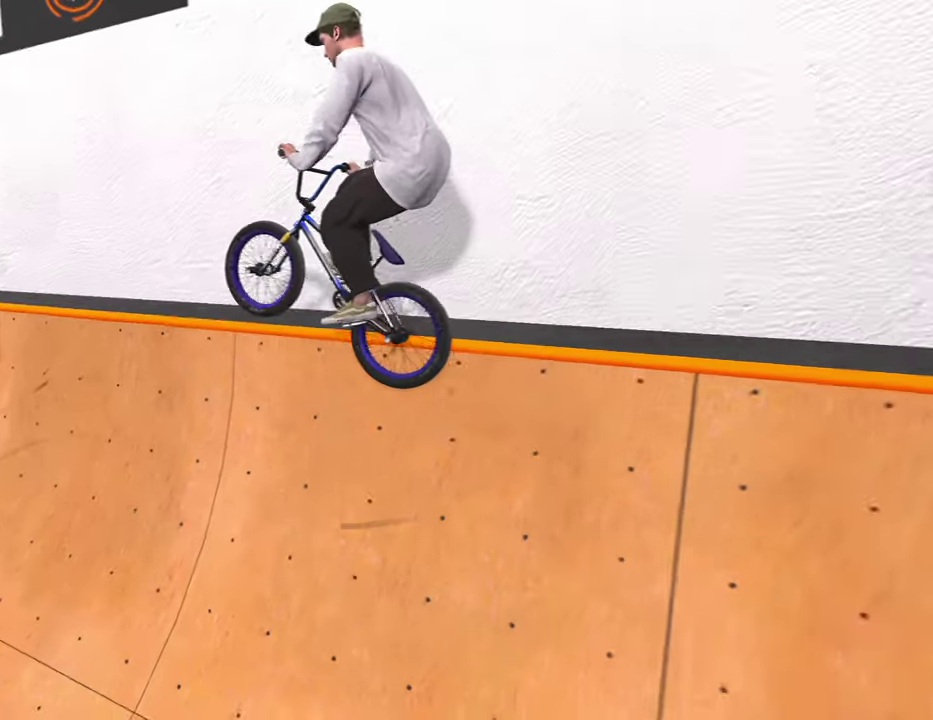
{"dt_ms": 500, "buttons": ["R1", "R3"], "left_stick": "center", "right_stick": "center", "events": [[200, "R1", "down"], [433, "R3", "down"], [500, "right_stick", "center"]]}
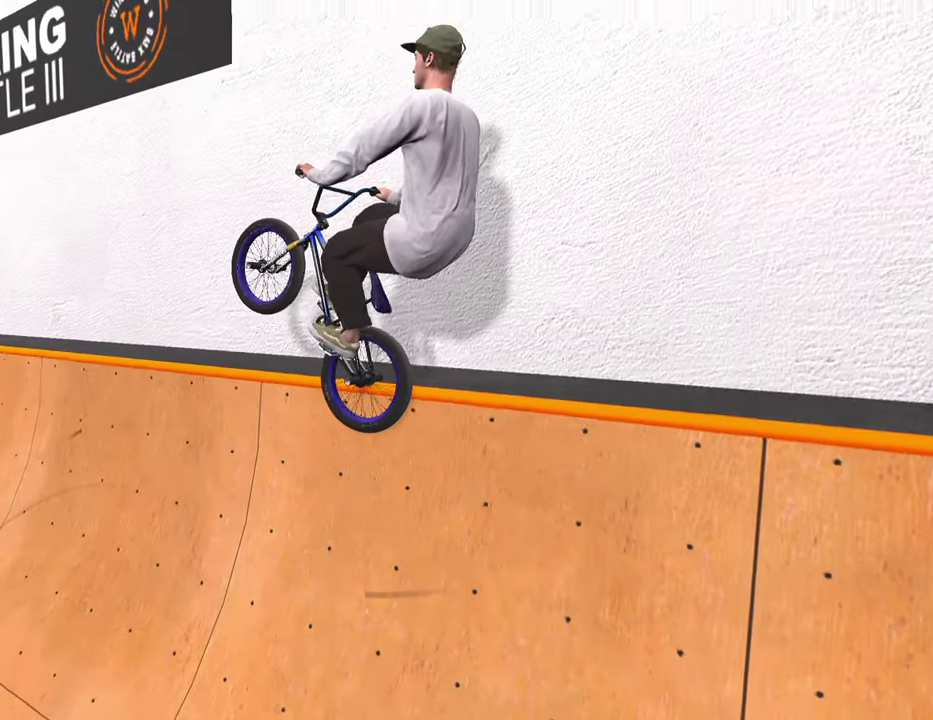
{"dt_ms": 300, "buttons": [], "left_stick": "center", "right_stick": "up", "events": [[50, "R3", "up"], [67, "R1", "up"], [133, "right_stick", "up"]]}
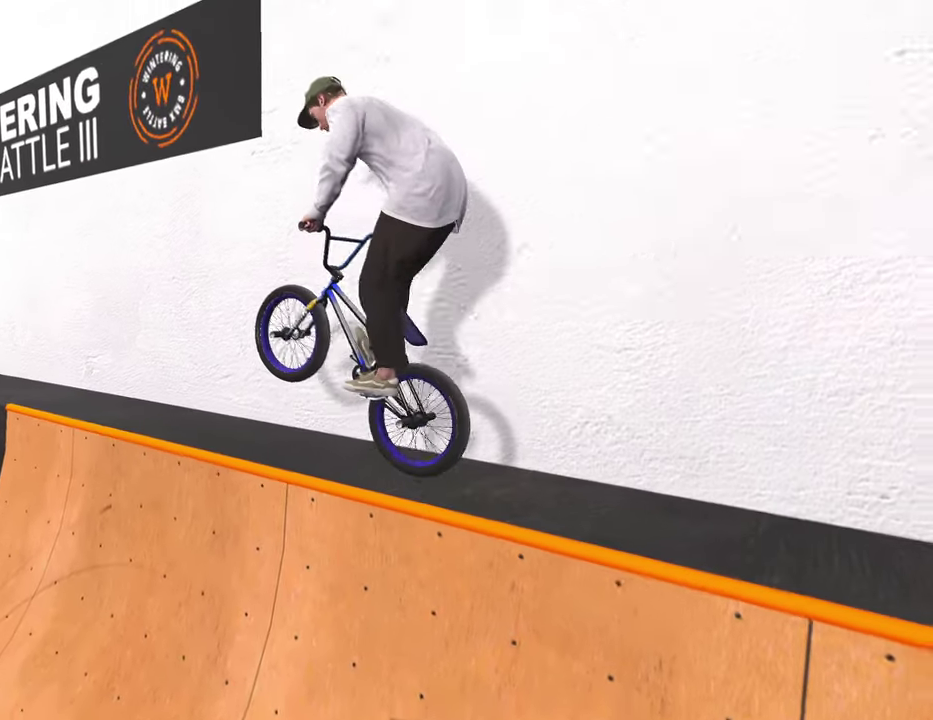
{"dt_ms": 800, "buttons": [], "left_stick": "center", "right_stick": "up", "events": [[600, "left_stick", "left"], [700, "left_stick", "center"]]}
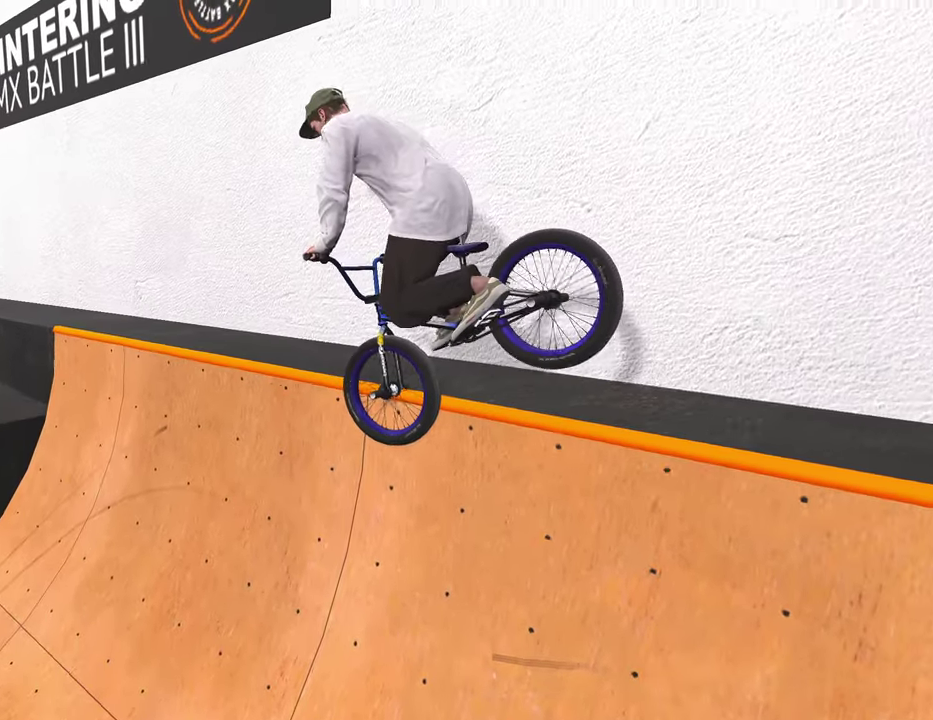
{"dt_ms": 400, "buttons": [], "left_stick": "left", "right_stick": "up", "events": [[333, "left_stick", "left"]]}
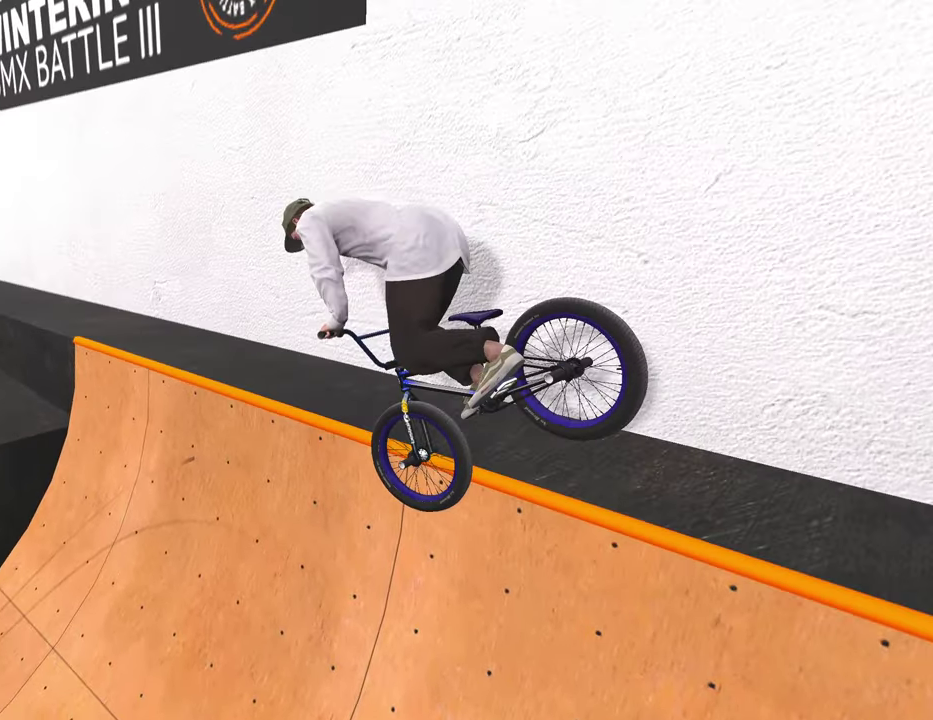
{"dt_ms": 500, "buttons": ["R3"], "left_stick": "left", "right_stick": "up", "events": [[483, "R3", "down"]]}
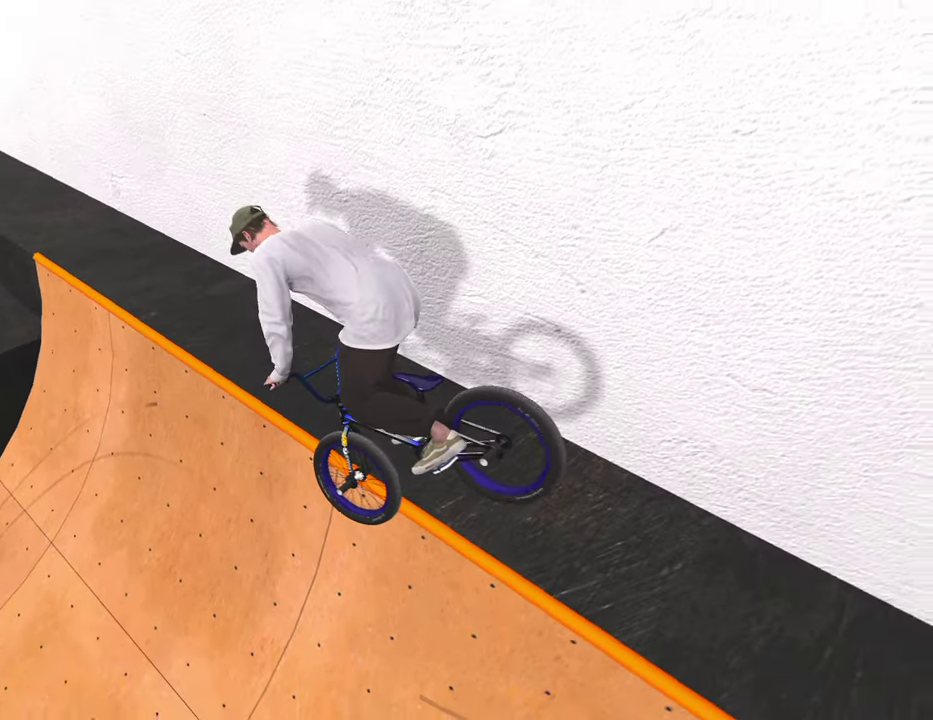
{"dt_ms": 500, "buttons": [], "left_stick": "center", "right_stick": "up", "events": [[100, "R3", "up"], [283, "left_stick", "center"]]}
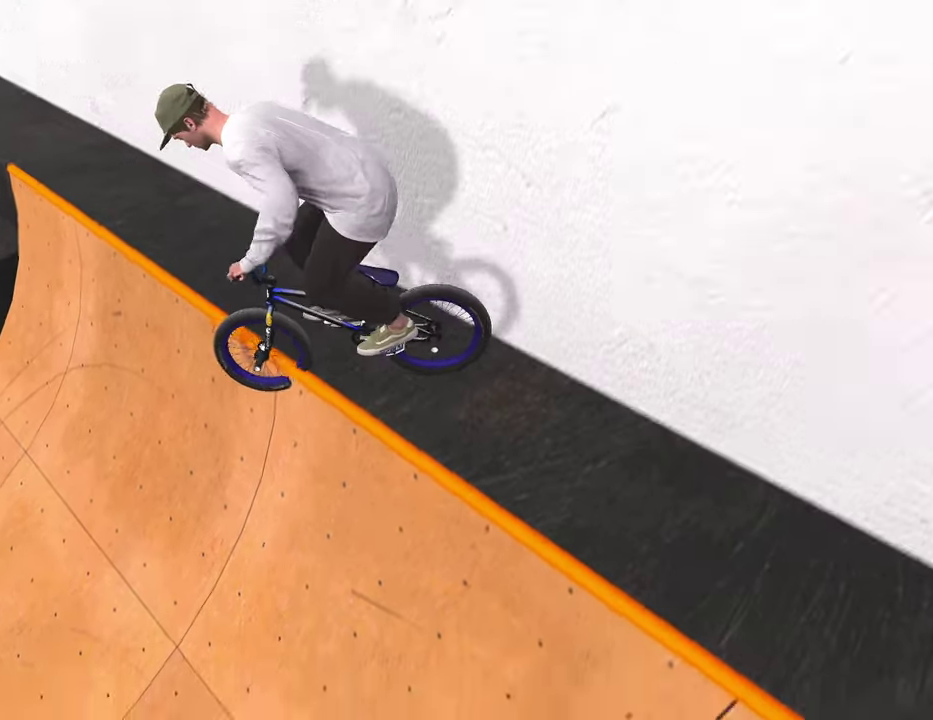
{"dt_ms": 300, "buttons": [], "left_stick": "left", "right_stick": "up", "events": [[67, "right_stick", "center"], [183, "left_stick", "left"], [183, "right_stick", "down"], [283, "right_stick", "up"]]}
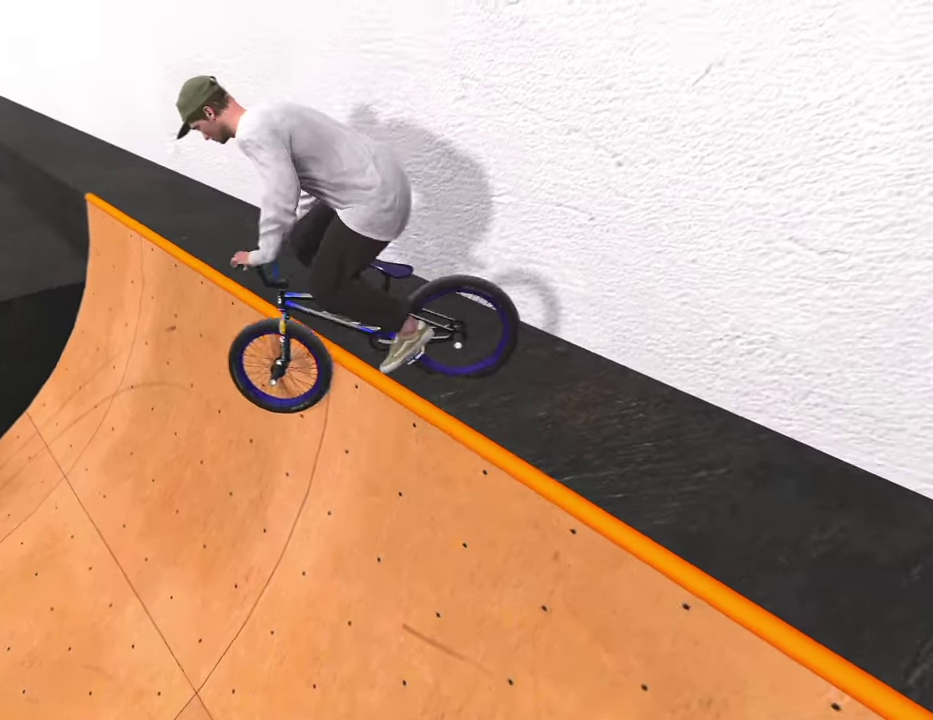
{"dt_ms": 800, "buttons": [], "left_stick": "left", "right_stick": "center", "events": [[100, "right_stick", "down"], [450, "right_stick", "center"], [467, "left_stick", "center"], [700, "left_stick", "left"]]}
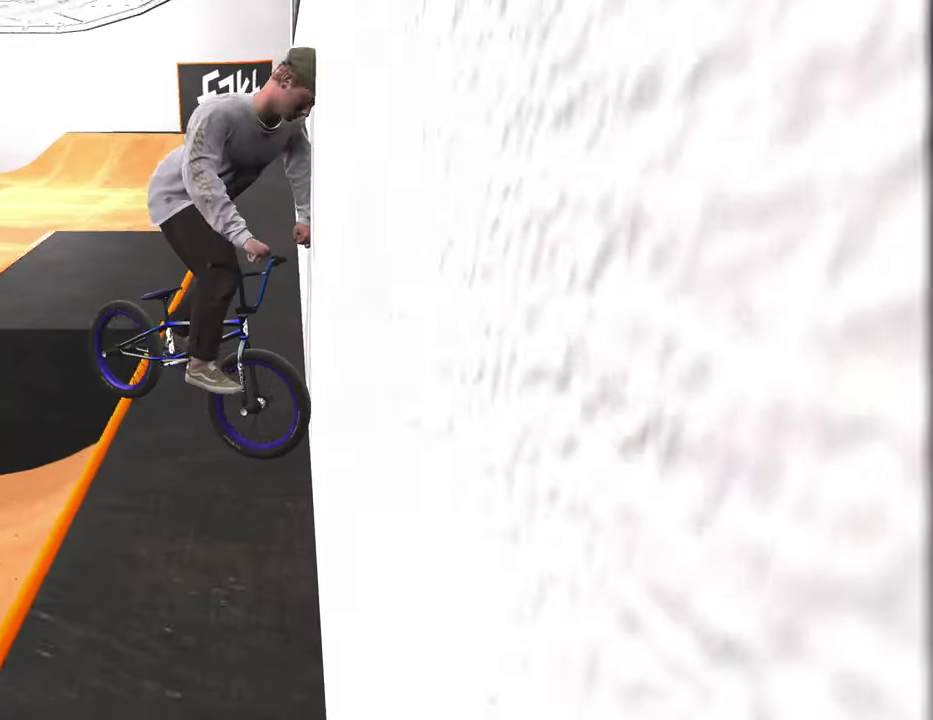
{"dt_ms": 400, "buttons": [], "left_stick": "center", "right_stick": "center", "events": [[17, "left_stick", "center"]]}
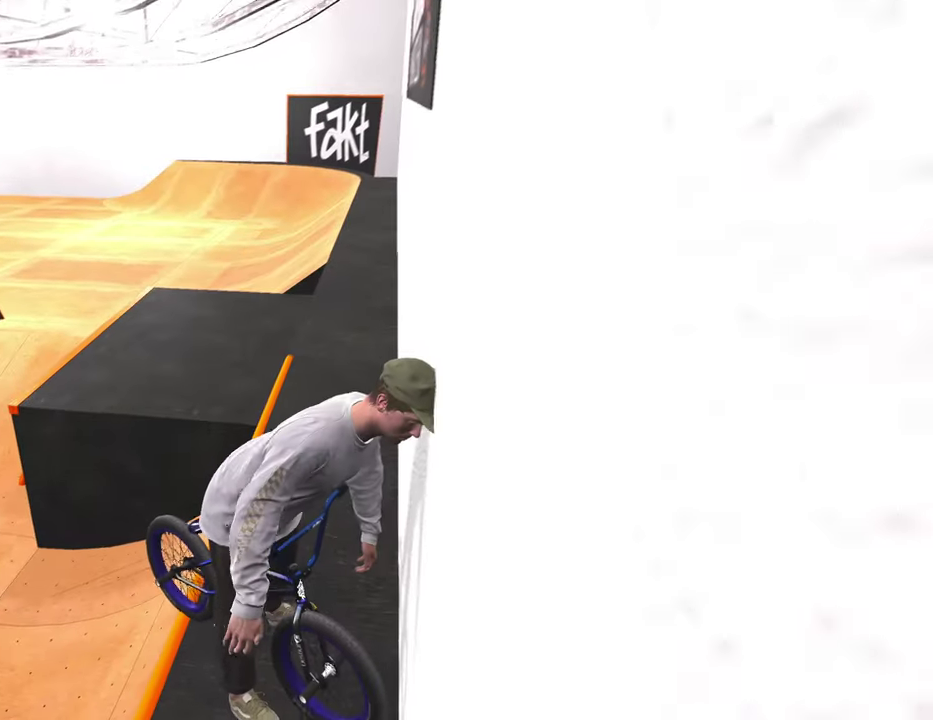
{"dt_ms": 400, "buttons": ["DPAD_DOWN"], "left_stick": "center", "right_stick": "center", "events": [[117, "DPAD_DOWN", "down"], [233, "DPAD_DOWN", "up"], [400, "DPAD_DOWN", "down"]]}
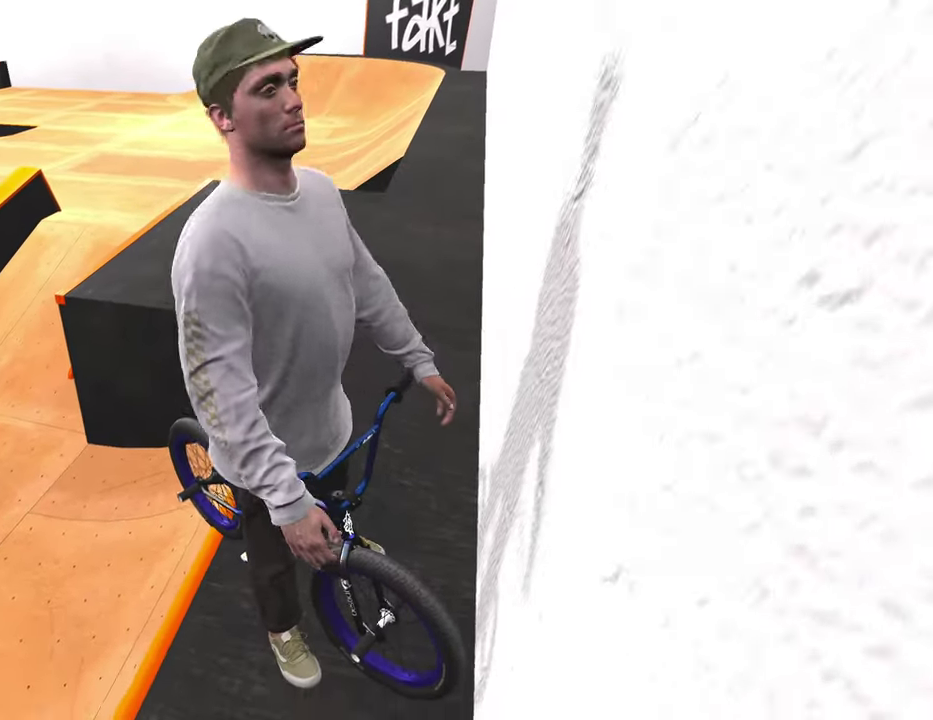
{"dt_ms": 600, "buttons": [], "left_stick": "center", "right_stick": "center", "events": [[133, "DPAD_DOWN", "up"], [333, "DPAD_DOWN", "down"], [467, "DPAD_DOWN", "up"]]}
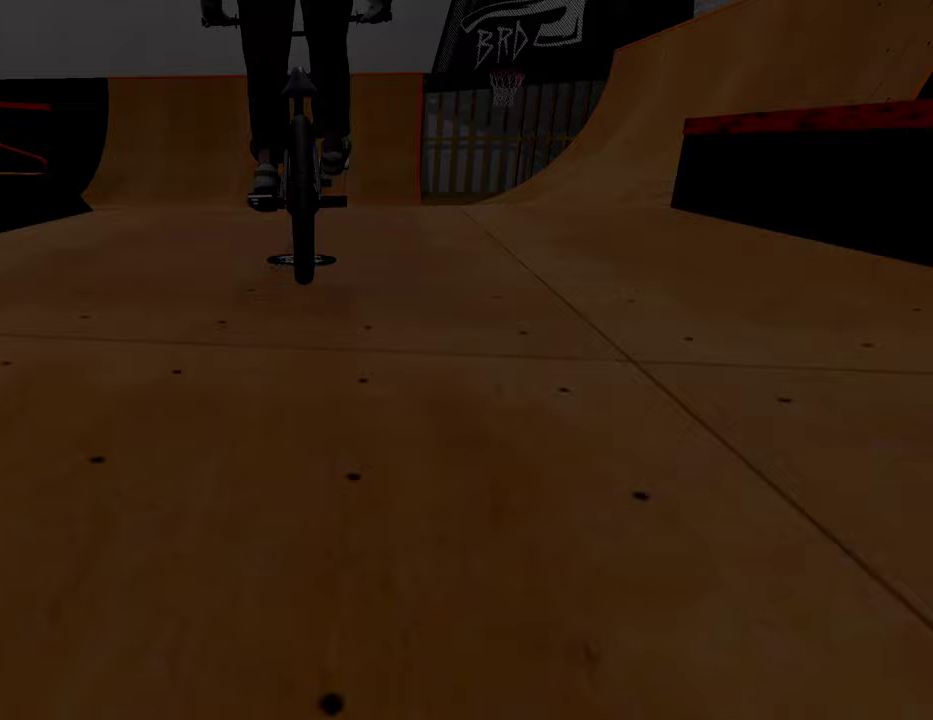
{"dt_ms": 400, "buttons": [], "left_stick": "center", "right_stick": "center", "events": [[33, "DPAD_LEFT", "down"], [167, "DPAD_LEFT", "up"]]}
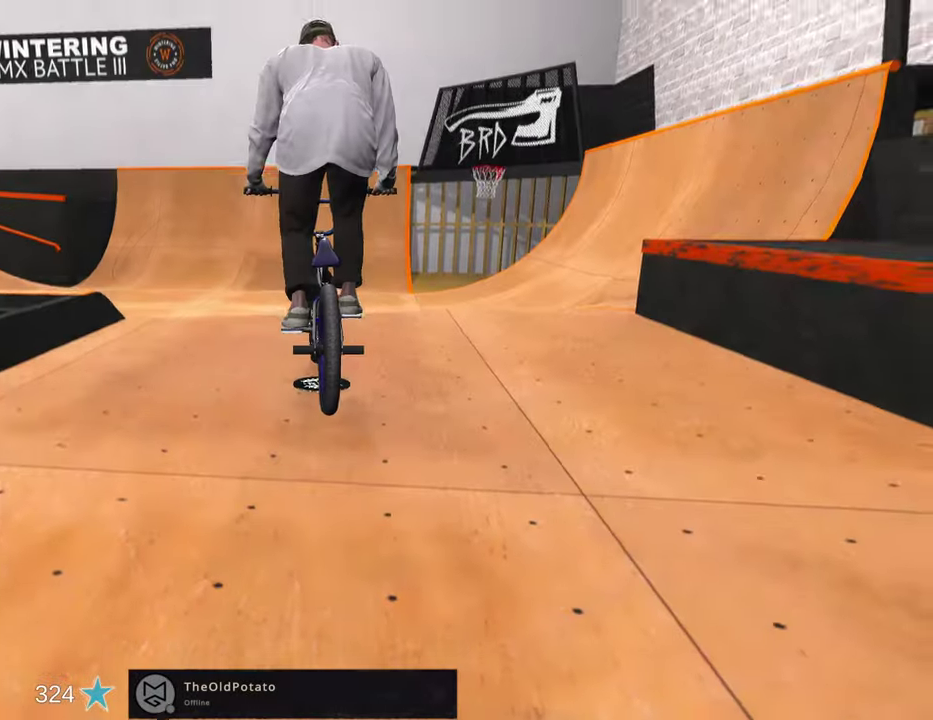
{"dt_ms": 800, "buttons": [], "left_stick": "center", "right_stick": "center", "events": [[150, "A", "down"], [300, "A", "up"]]}
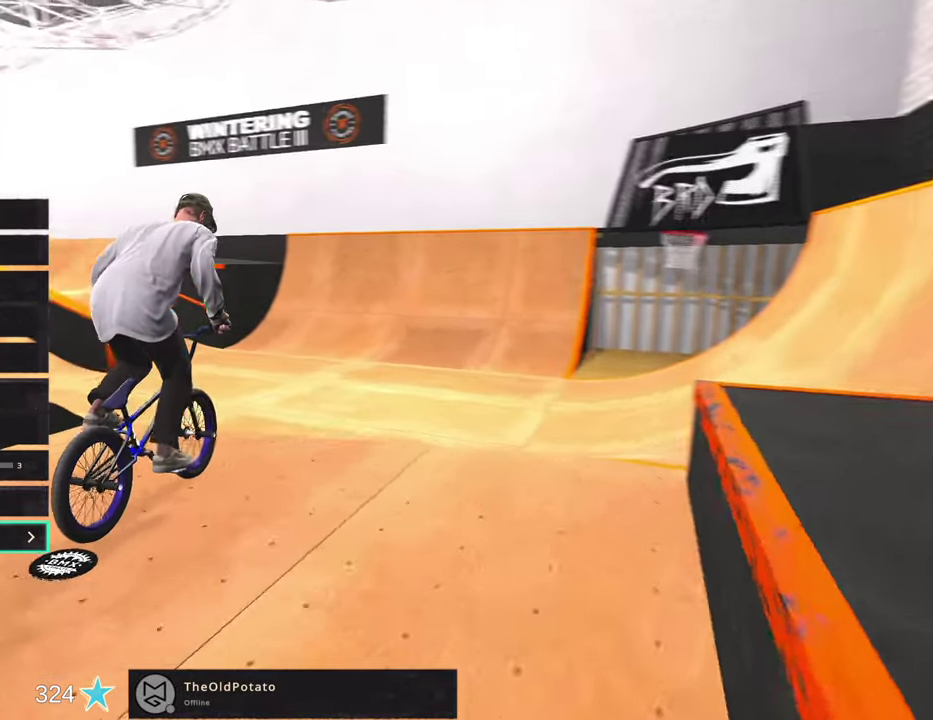
{"dt_ms": 300, "buttons": ["DPAD_LEFT"], "left_stick": "center", "right_stick": "center", "events": [[267, "DPAD_LEFT", "down"]]}
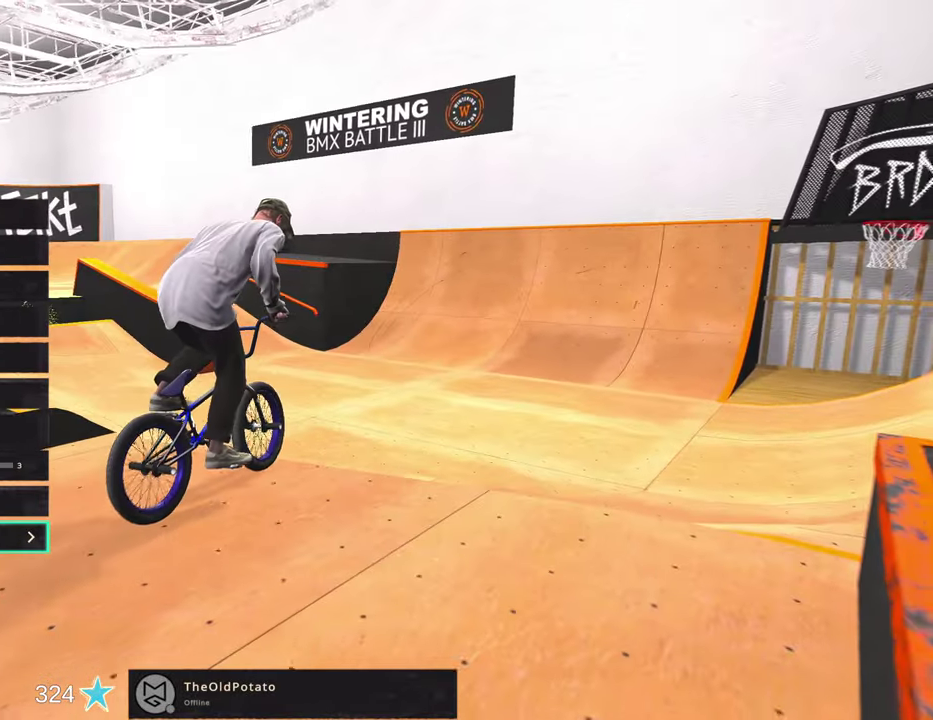
{"dt_ms": 600, "buttons": [], "left_stick": "center", "right_stick": "center", "events": [[83, "DPAD_LEFT", "up"], [250, "DPAD_RIGHT", "down"], [350, "DPAD_RIGHT", "up"], [450, "B", "down"], [583, "B", "up"]]}
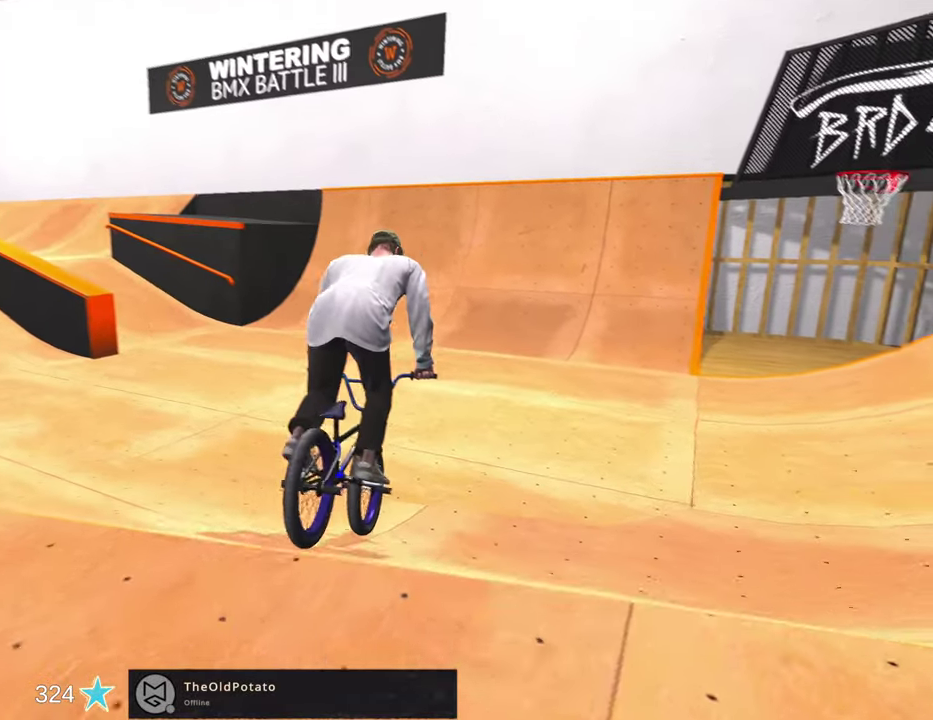
{"dt_ms": 400, "buttons": [], "left_stick": "left", "right_stick": "center", "events": [[67, "B", "down"], [183, "B", "up"], [250, "B", "down"], [367, "B", "up"], [400, "left_stick", "left"]]}
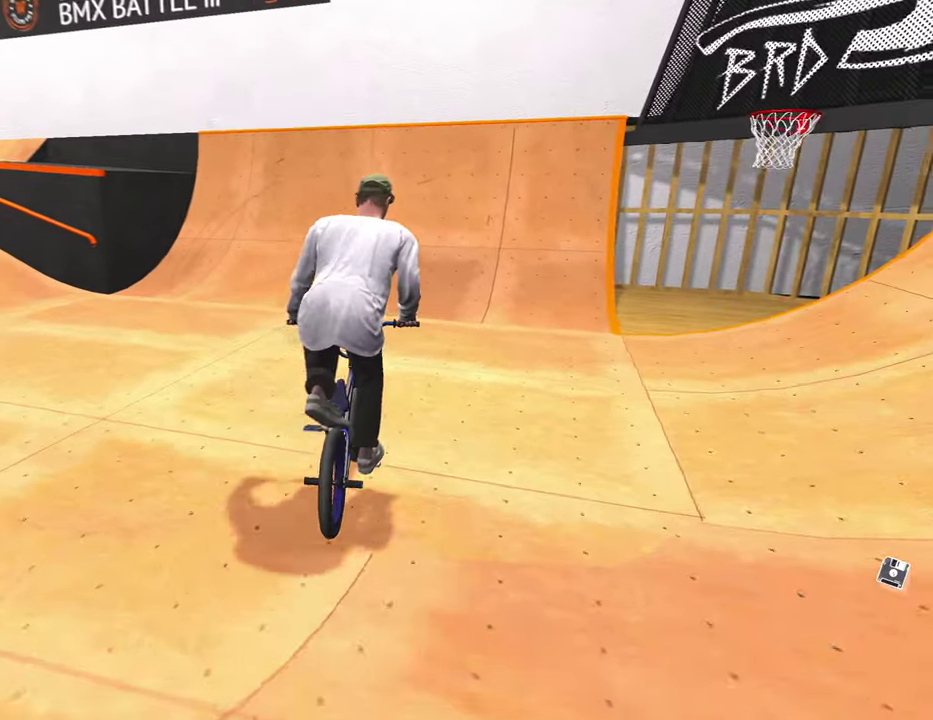
{"dt_ms": 600, "buttons": ["A"], "left_stick": "up-left", "right_stick": "center", "events": [[350, "A", "down"], [483, "A", "up"], [500, "left_stick", "up-left"], [567, "A", "down"]]}
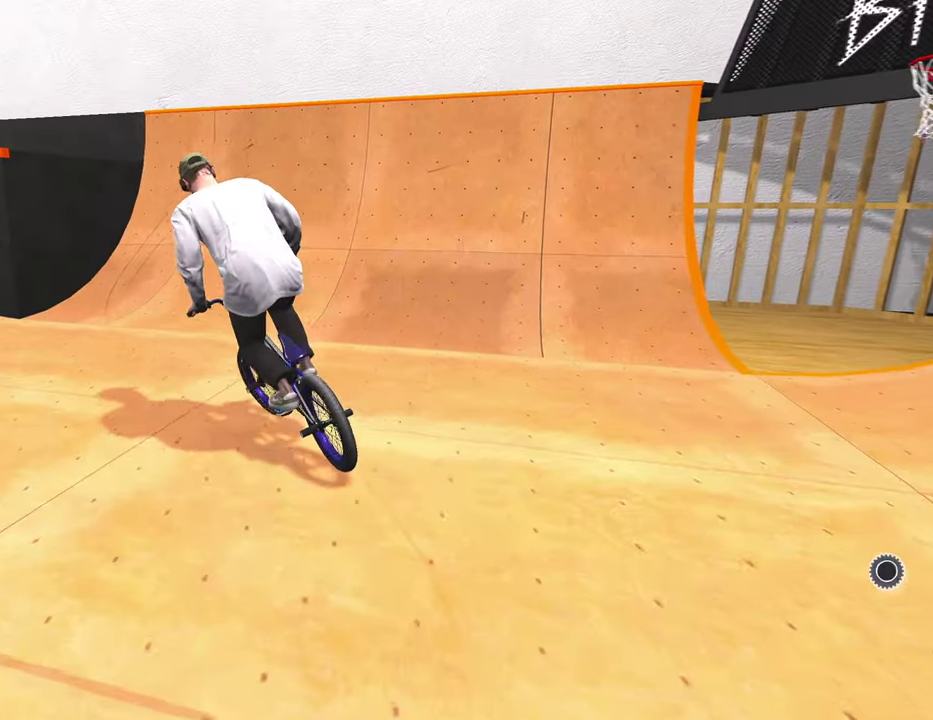
{"dt_ms": 400, "buttons": ["A"], "left_stick": "up", "right_stick": "center", "events": [[100, "A", "up"], [200, "A", "down"], [283, "A", "up"], [367, "left_stick", "up"], [383, "A", "down"]]}
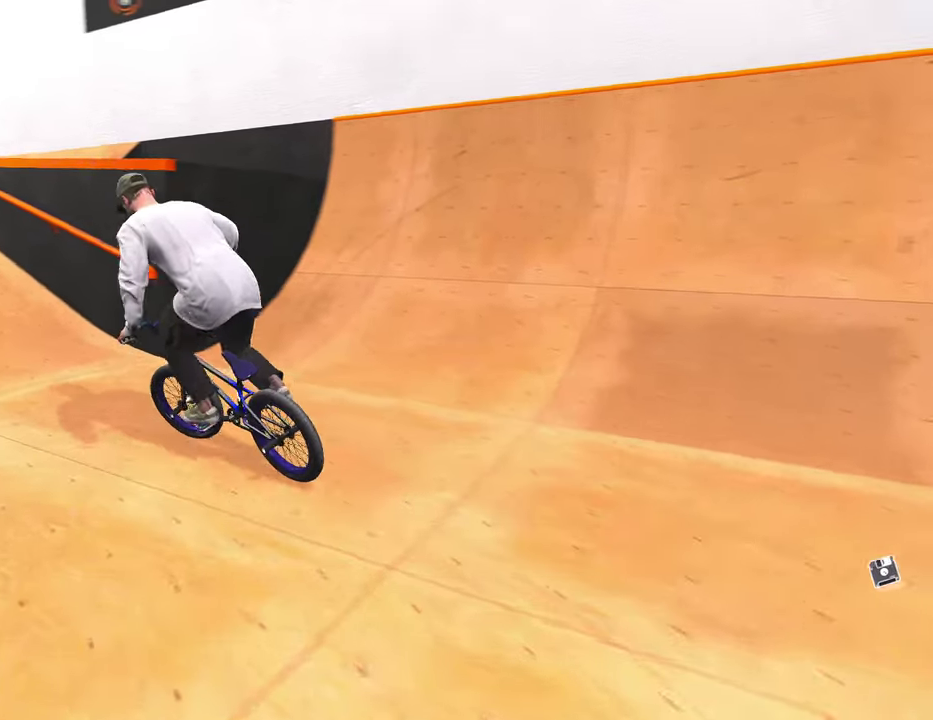
{"dt_ms": 400, "buttons": [], "left_stick": "center", "right_stick": "down", "events": [[83, "A", "up"], [117, "left_stick", "center"], [333, "right_stick", "down"]]}
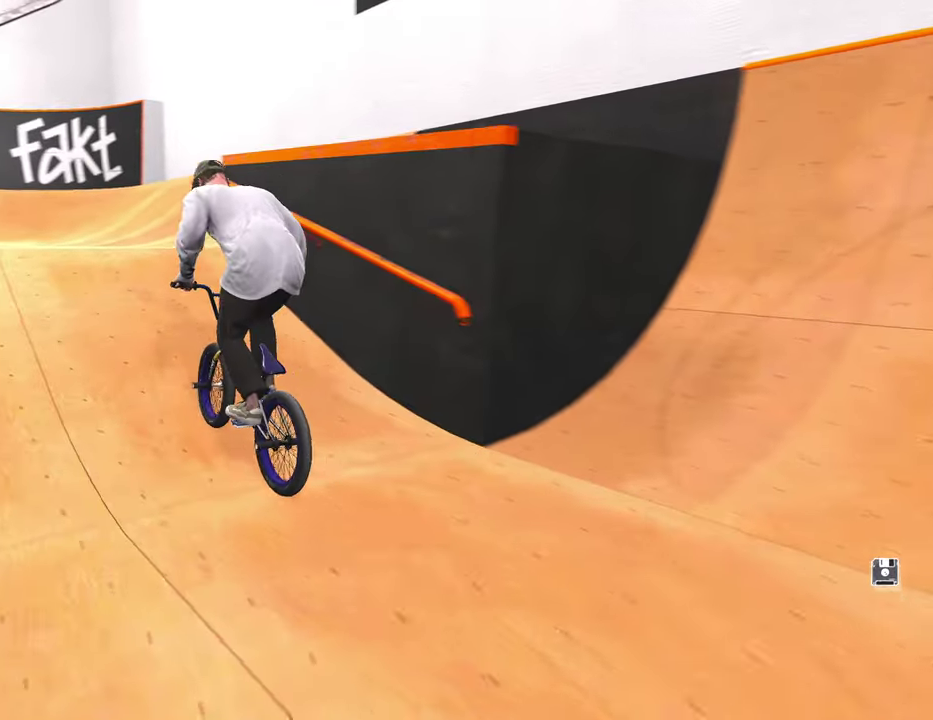
{"dt_ms": 800, "buttons": [], "left_stick": "left", "right_stick": "center", "events": [[117, "left_stick", "left"], [200, "right_stick", "up"], [317, "right_stick", "center"], [417, "right_stick", "down-left"], [433, "L2", "down"], [433, "R2", "down"], [567, "R2", "up"], [583, "right_stick", "center"], [617, "L2", "up"]]}
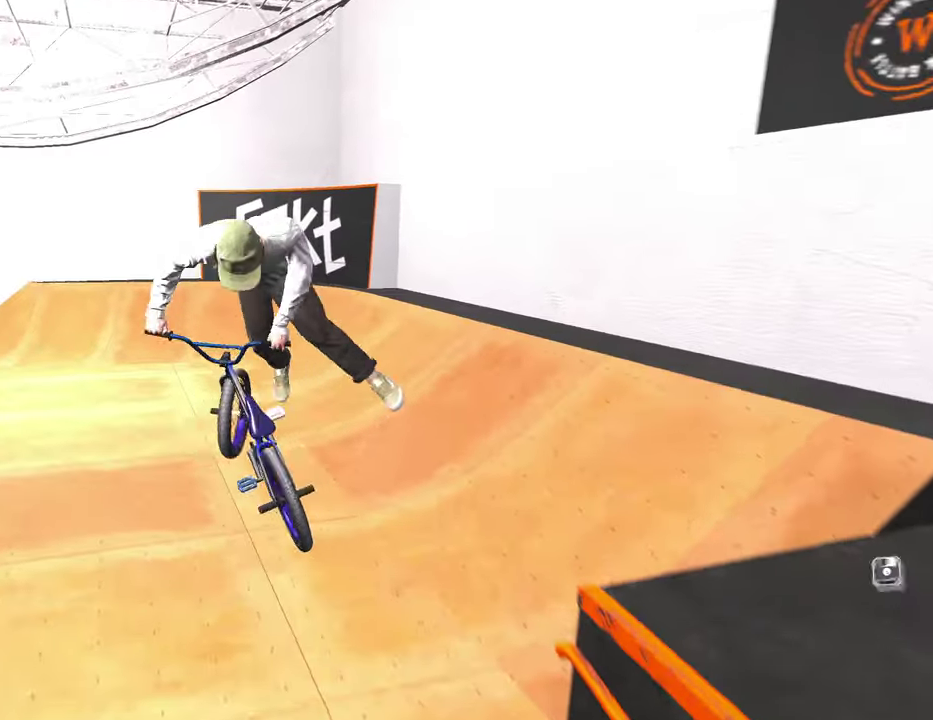
{"dt_ms": 300, "buttons": [], "left_stick": "center", "right_stick": "center", "events": [[300, "left_stick", "center"]]}